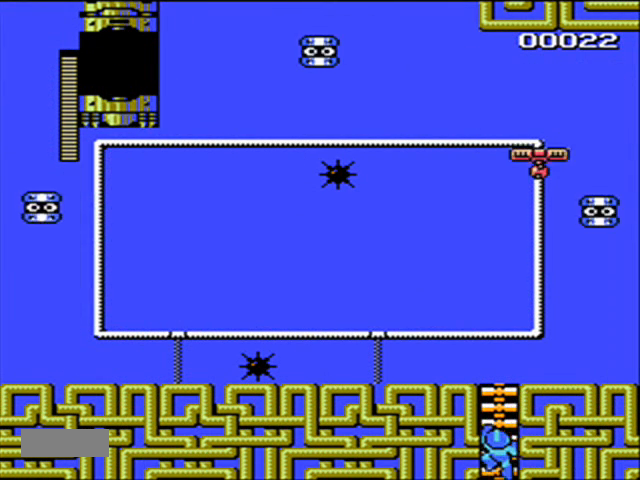
Gameplay with a controller (Nintendo layout); each line is a JSON object with the inputs held at the frame after it. "events" lists button and stick changes between this image and that frame as [ms after this image, input, new state], when the widget could be followed in between. Not read: L3 R3.
{"buttons": ["DPAD_UP"], "events": []}
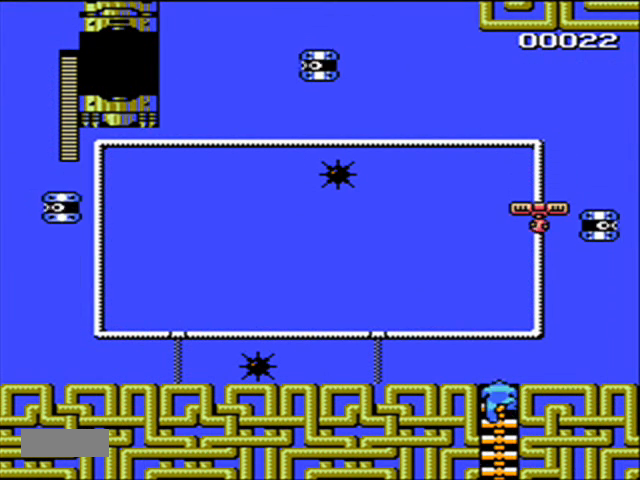
{"buttons": ["A"], "events": [[167, "DPAD_UP", "up"], [400, "A", "down"]]}
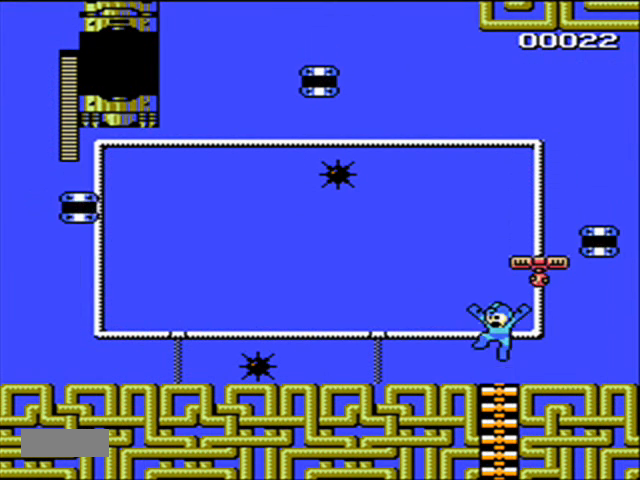
{"buttons": [], "events": [[100, "DPAD_RIGHT", "down"], [167, "DPAD_RIGHT", "up"], [200, "B", "down"], [233, "A", "up"], [267, "B", "up"]]}
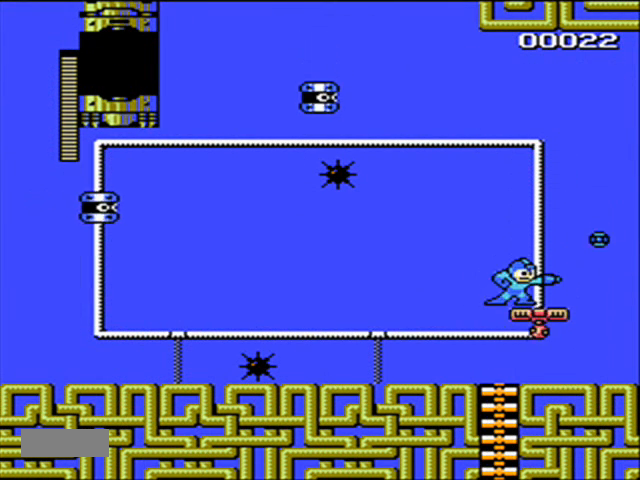
{"buttons": ["A"], "events": [[233, "DPAD_LEFT", "down"], [267, "DPAD_LEFT", "up"], [467, "A", "down"]]}
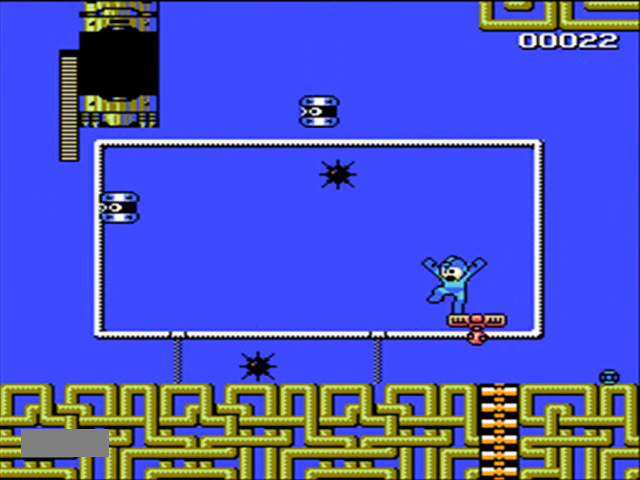
{"buttons": ["DPAD_LEFT"], "events": [[167, "B", "down"], [267, "DPAD_LEFT", "down"], [300, "B", "up"], [333, "A", "up"], [400, "DPAD_LEFT", "up"], [467, "DPAD_LEFT", "down"]]}
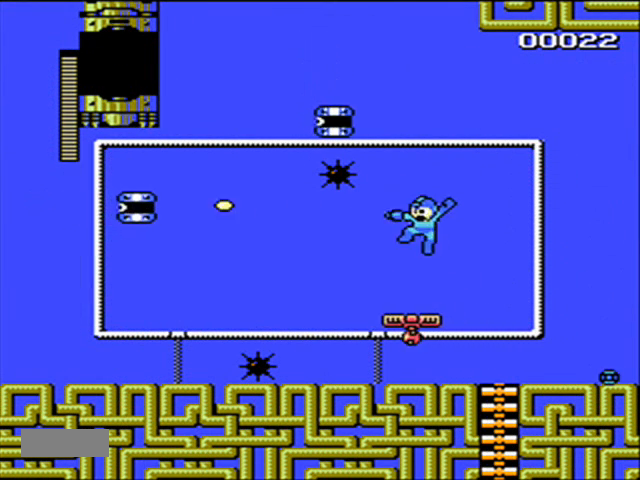
{"buttons": ["DPAD_LEFT"], "events": [[67, "DPAD_LEFT", "up"], [467, "DPAD_LEFT", "down"]]}
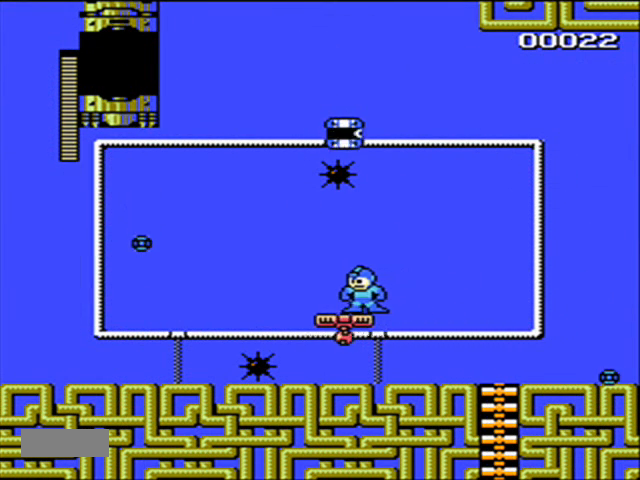
{"buttons": [], "events": [[233, "DPAD_LEFT", "up"]]}
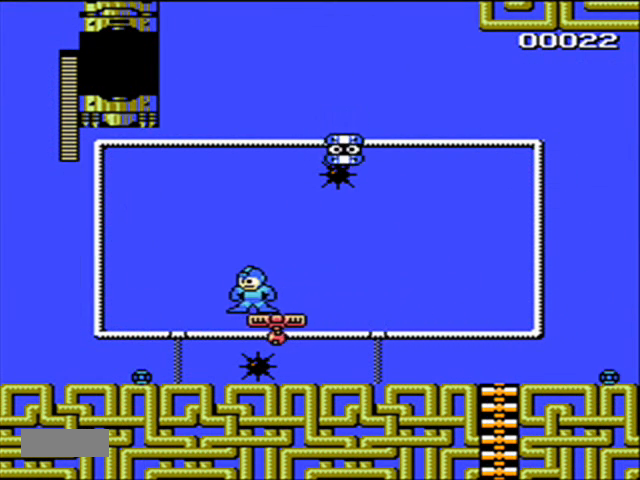
{"buttons": ["A"], "events": [[33, "DPAD_RIGHT", "down"], [100, "DPAD_RIGHT", "up"], [400, "DPAD_LEFT", "down"], [433, "A", "down"], [467, "DPAD_LEFT", "up"]]}
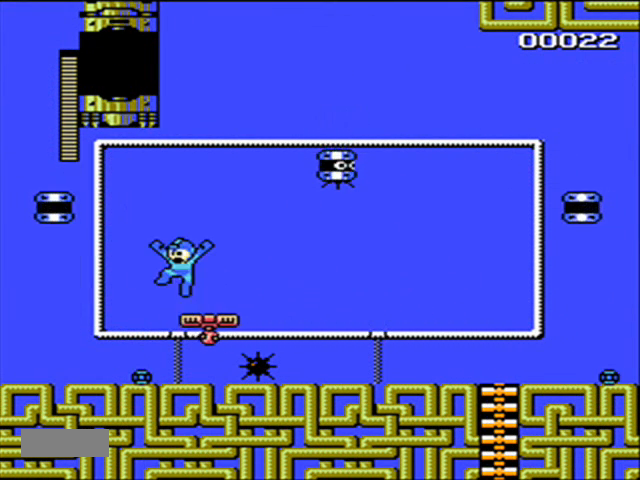
{"buttons": [], "events": [[100, "DPAD_LEFT", "down"], [133, "B", "down"], [200, "A", "up"], [200, "B", "up"], [267, "B", "down"], [267, "DPAD_LEFT", "up"], [333, "B", "up"]]}
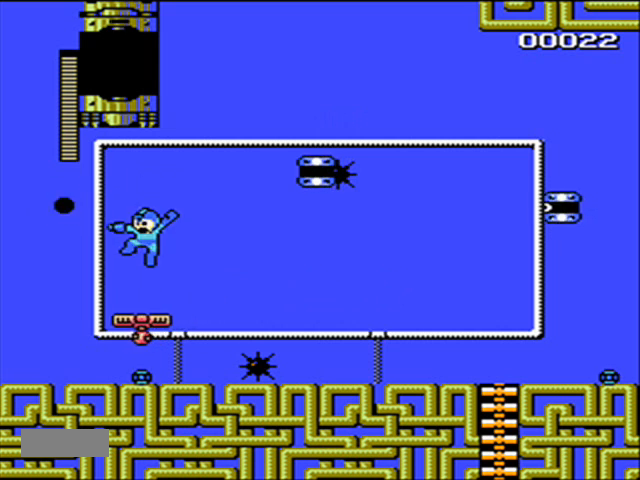
{"buttons": [], "events": [[300, "B", "down"], [300, "DPAD_RIGHT", "down"], [367, "B", "up"], [367, "DPAD_RIGHT", "up"]]}
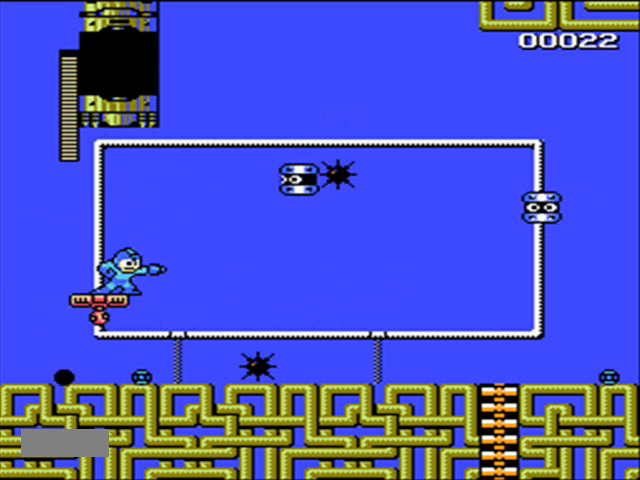
{"buttons": [], "events": [[100, "B", "down"], [200, "B", "up"]]}
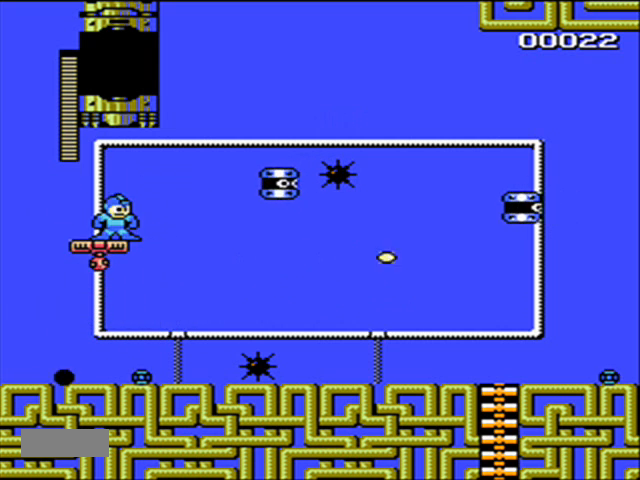
{"buttons": ["DPAD_LEFT"], "events": [[33, "B", "down"], [100, "B", "up"], [200, "B", "down"], [267, "B", "up"], [333, "B", "down"], [433, "B", "up"], [467, "DPAD_LEFT", "down"]]}
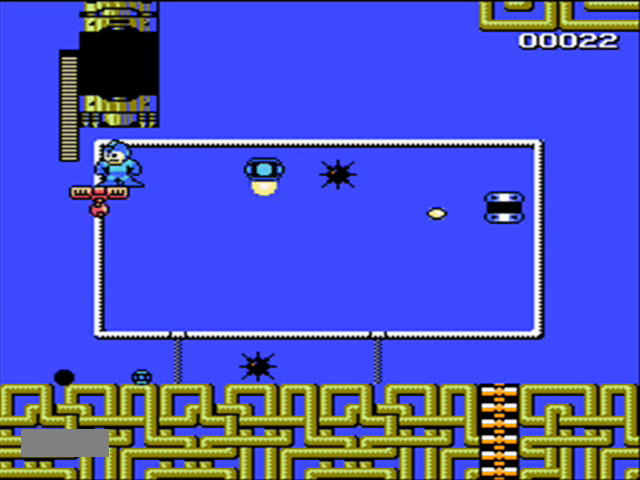
{"buttons": [], "events": [[67, "DPAD_LEFT", "up"]]}
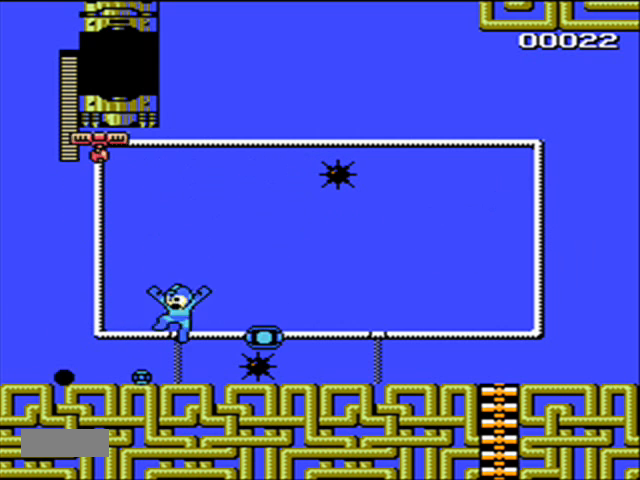
{"buttons": ["DPAD_LEFT"], "events": [[200, "DPAD_LEFT", "down"]]}
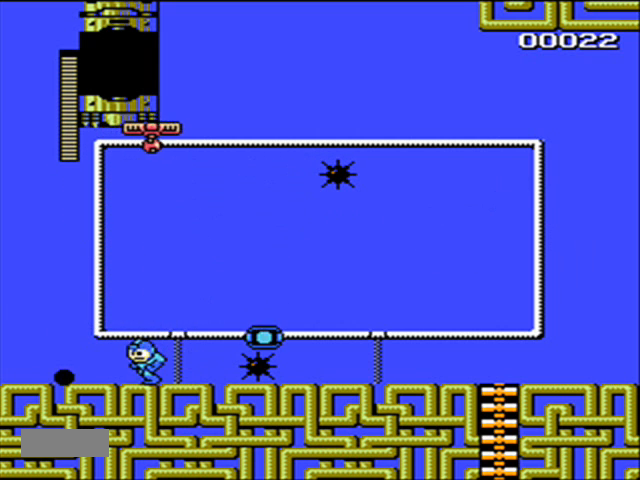
{"buttons": ["DPAD_RIGHT"], "events": [[233, "DPAD_LEFT", "up"], [500, "DPAD_RIGHT", "down"]]}
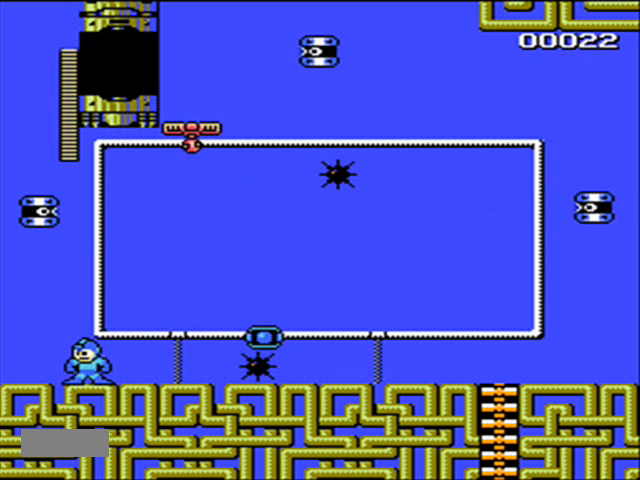
{"buttons": ["A"], "events": [[333, "DPAD_RIGHT", "up"], [500, "A", "down"]]}
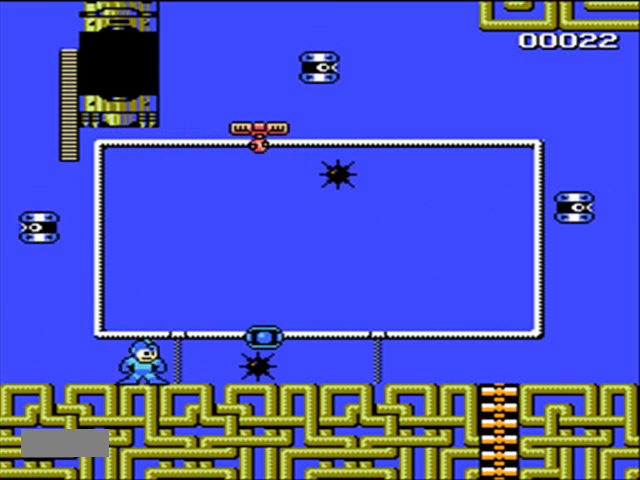
{"buttons": [], "events": [[67, "A", "up"], [400, "A", "down"], [433, "A", "up"]]}
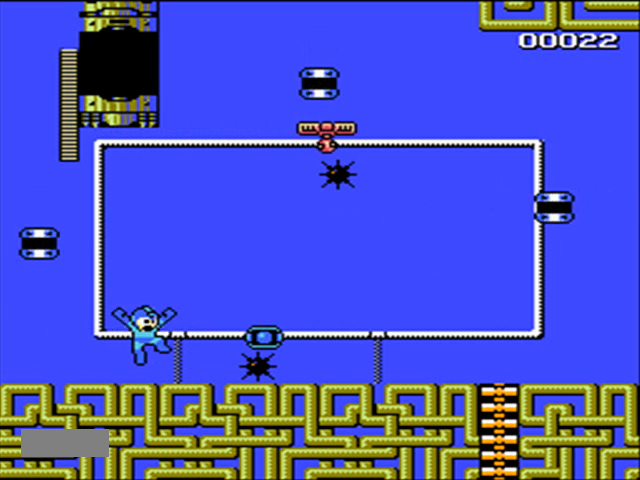
{"buttons": ["A", "DPAD_LEFT"], "events": [[333, "A", "down"], [433, "DPAD_LEFT", "down"]]}
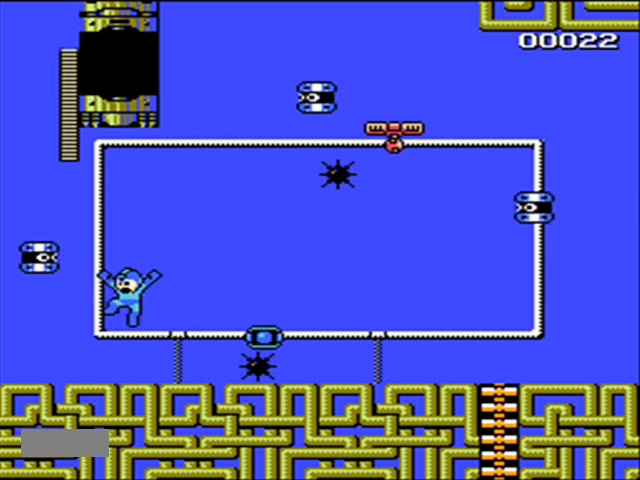
{"buttons": [], "events": [[100, "B", "down"], [133, "A", "up"], [133, "DPAD_LEFT", "up"], [167, "B", "up"], [267, "DPAD_RIGHT", "down"], [433, "DPAD_RIGHT", "up"]]}
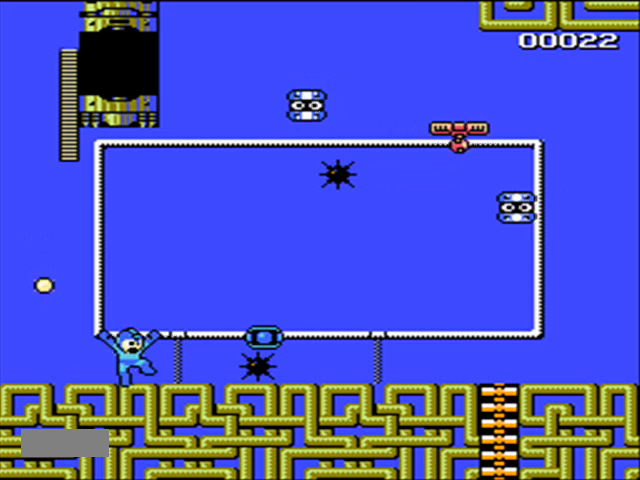
{"buttons": ["DPAD_LEFT"], "events": [[100, "DPAD_LEFT", "down"]]}
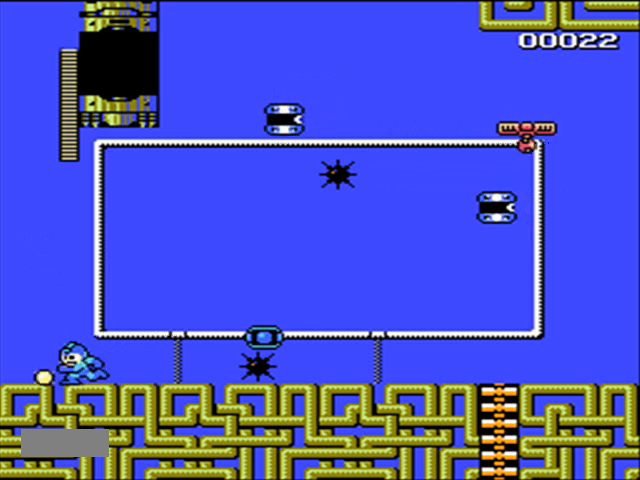
{"buttons": ["A"], "events": [[33, "DPAD_LEFT", "up"], [167, "DPAD_RIGHT", "down"], [400, "A", "down"], [400, "DPAD_RIGHT", "up"]]}
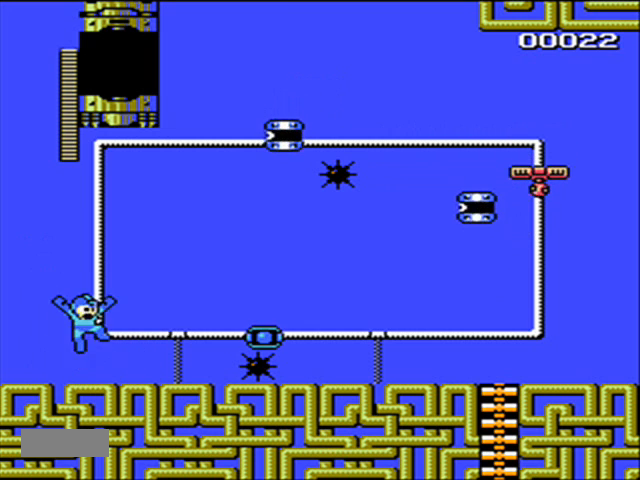
{"buttons": [], "events": [[33, "B", "down"], [133, "B", "up"], [233, "B", "down"], [367, "DPAD_RIGHT", "down"], [400, "B", "up"], [467, "A", "up"], [500, "DPAD_RIGHT", "up"]]}
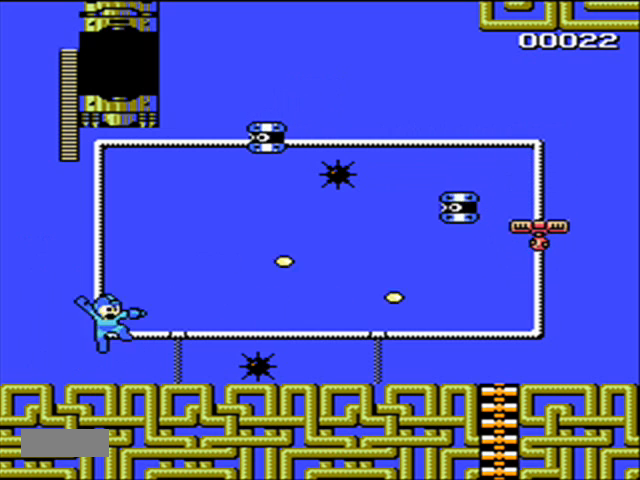
{"buttons": ["B"], "events": [[133, "B", "down"], [300, "B", "up"], [500, "B", "down"]]}
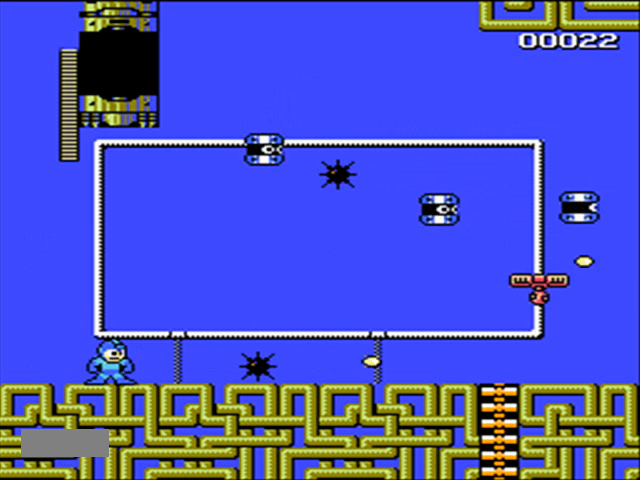
{"buttons": [], "events": [[167, "B", "up"], [267, "DPAD_LEFT", "down"], [367, "DPAD_LEFT", "up"], [400, "B", "down"], [467, "B", "up"]]}
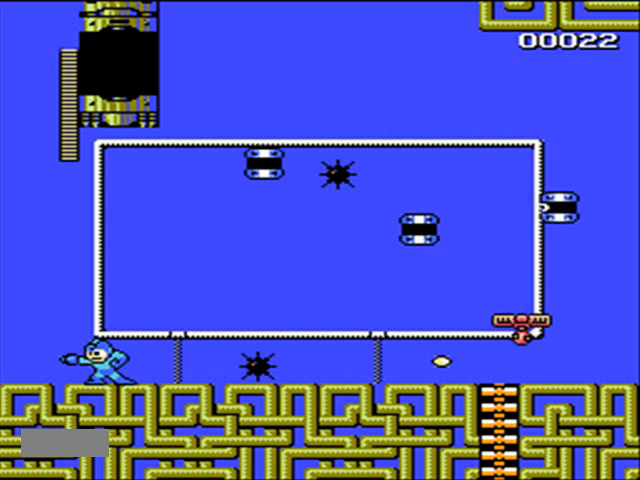
{"buttons": ["B"], "events": [[100, "B", "down"], [300, "B", "up"], [500, "B", "down"]]}
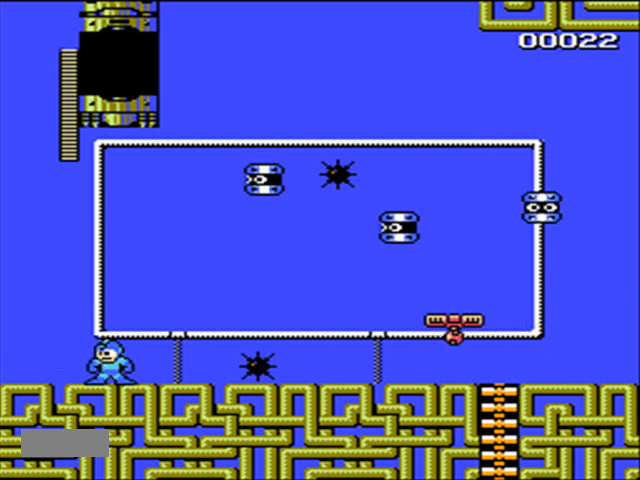
{"buttons": ["B"], "events": [[100, "B", "up"], [367, "B", "down"]]}
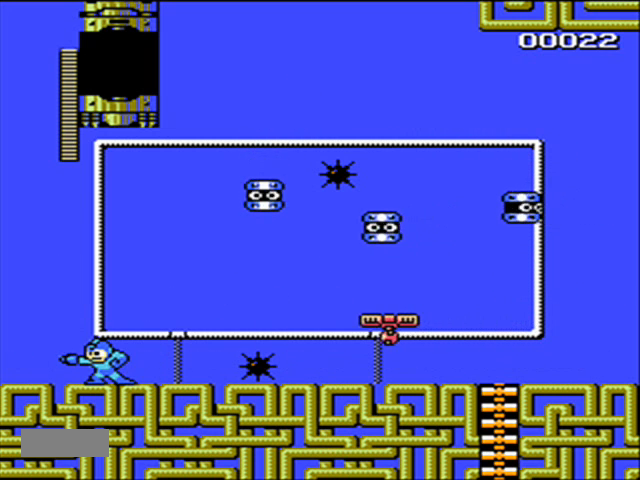
{"buttons": ["DPAD_LEFT"], "events": [[67, "B", "up"], [200, "DPAD_RIGHT", "down"], [267, "DPAD_RIGHT", "up"], [467, "DPAD_LEFT", "down"]]}
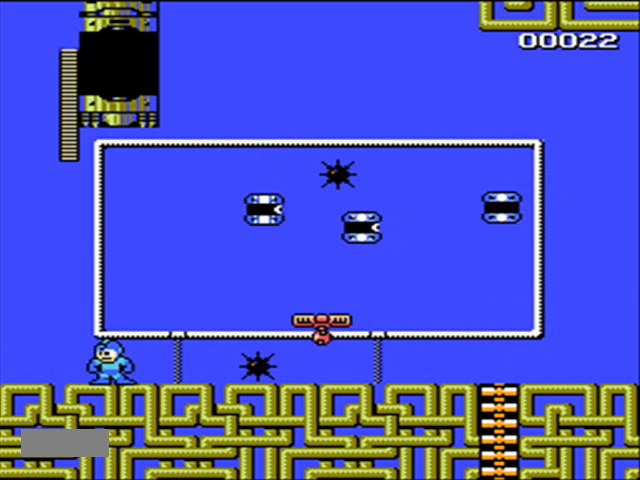
{"buttons": [], "events": [[33, "DPAD_LEFT", "up"], [133, "B", "down"], [200, "B", "up"], [300, "B", "down"], [400, "B", "up"]]}
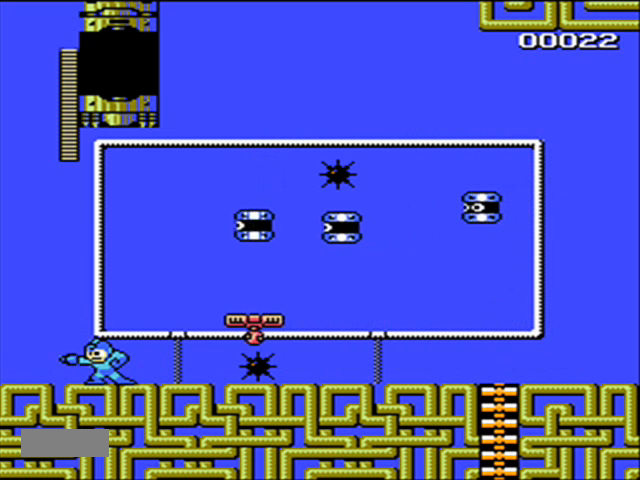
{"buttons": [], "events": [[300, "B", "down"], [433, "B", "up"]]}
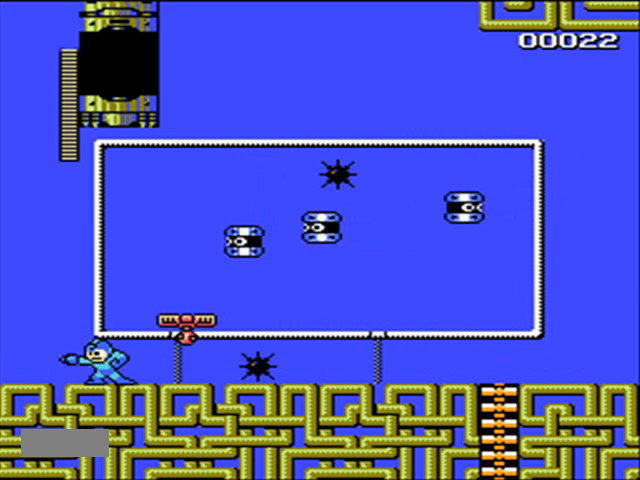
{"buttons": [], "events": [[33, "A", "down"], [167, "B", "down"], [333, "B", "up"], [400, "A", "up"]]}